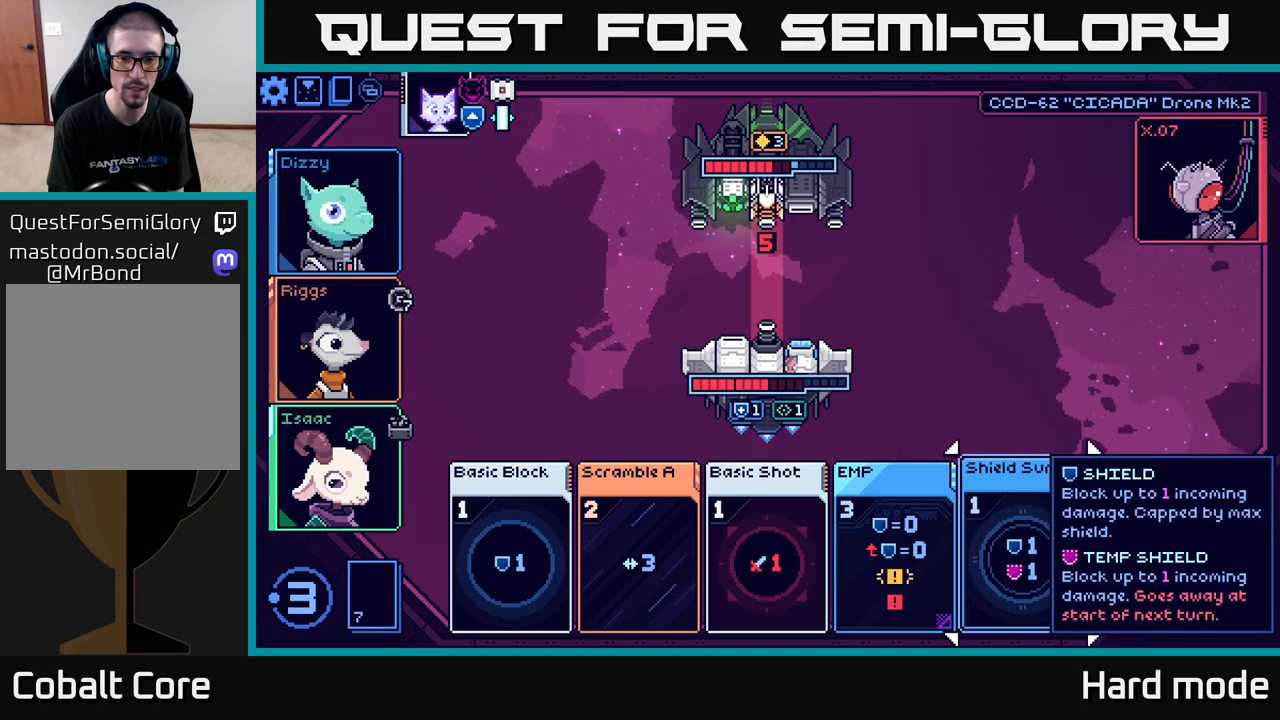
Gameplay with a controller (Xbox layout); each line is a JSON object with the inputs held at the frame after it. "events" lists button and stick changes between this image and that frame as [ms after this image, input, new state], when the widget could be followed in between.
{"buttons": [], "left_stick": "center", "right_stick": "center", "events": []}
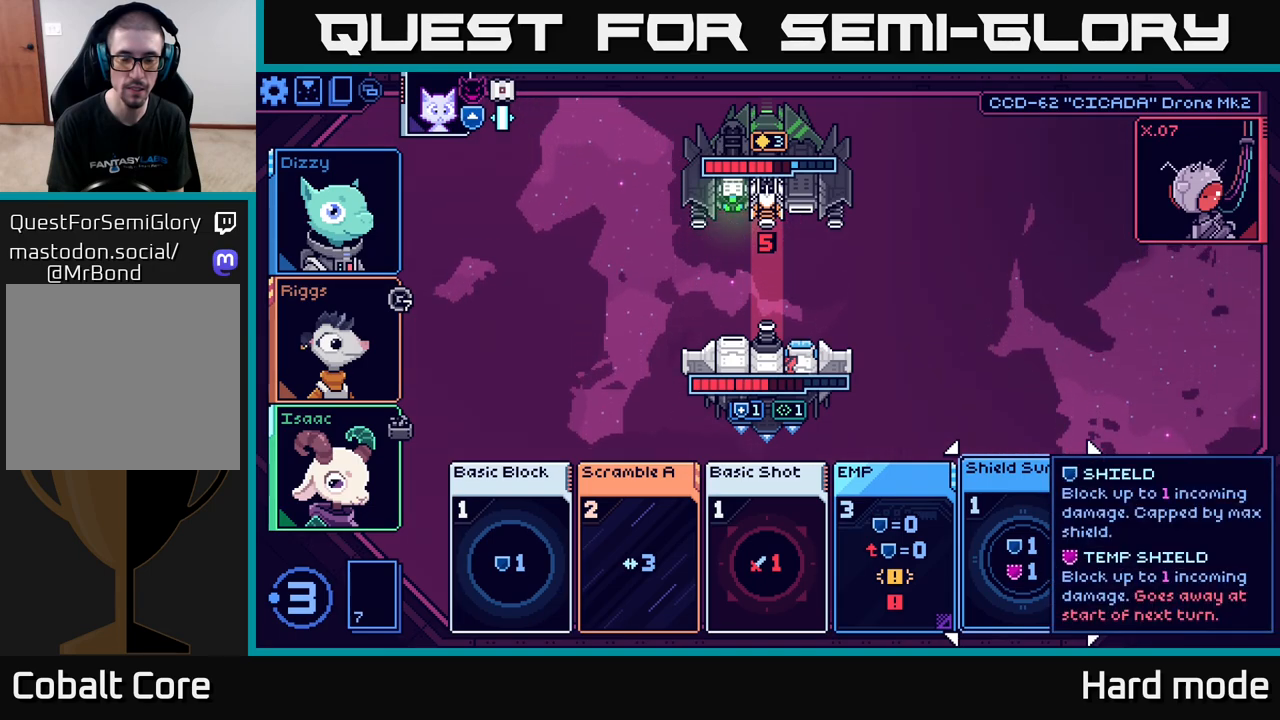
{"buttons": [], "left_stick": "left", "right_stick": "center", "events": [[483, "left_stick", "left"]]}
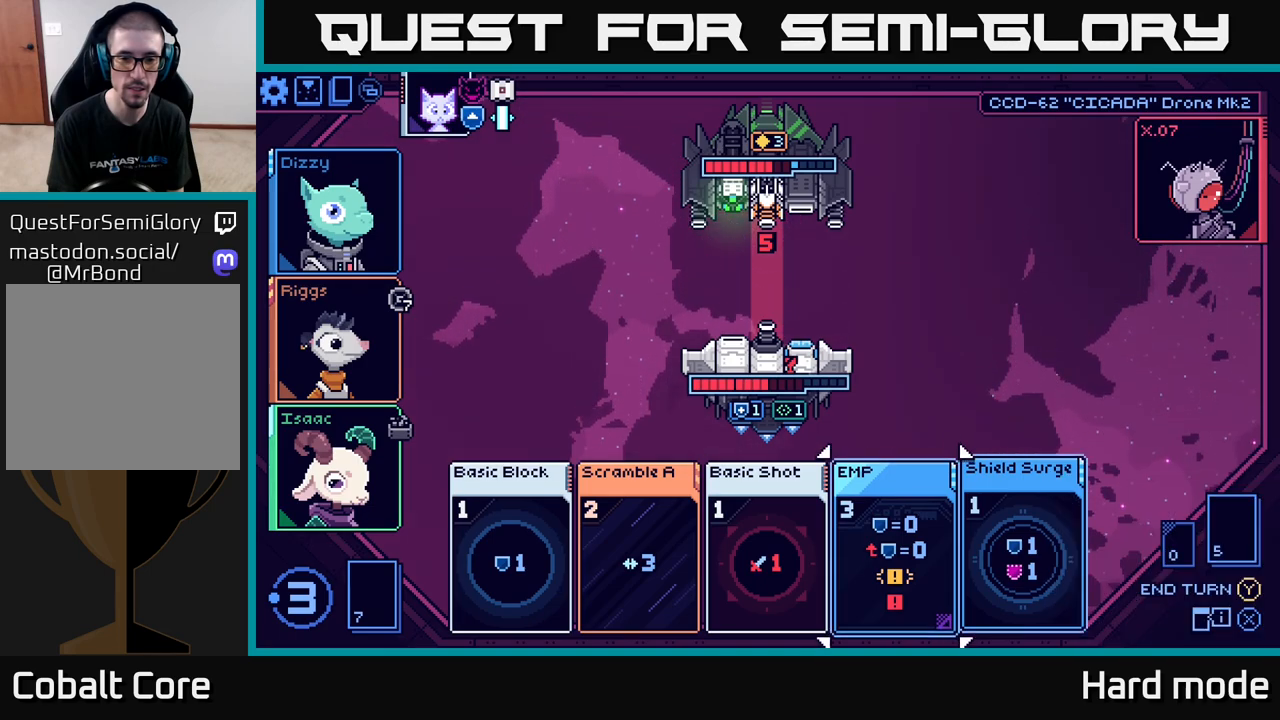
{"buttons": [], "left_stick": "center", "right_stick": "center", "events": [[133, "left_stick", "center"], [233, "left_stick", "left"], [417, "left_stick", "center"]]}
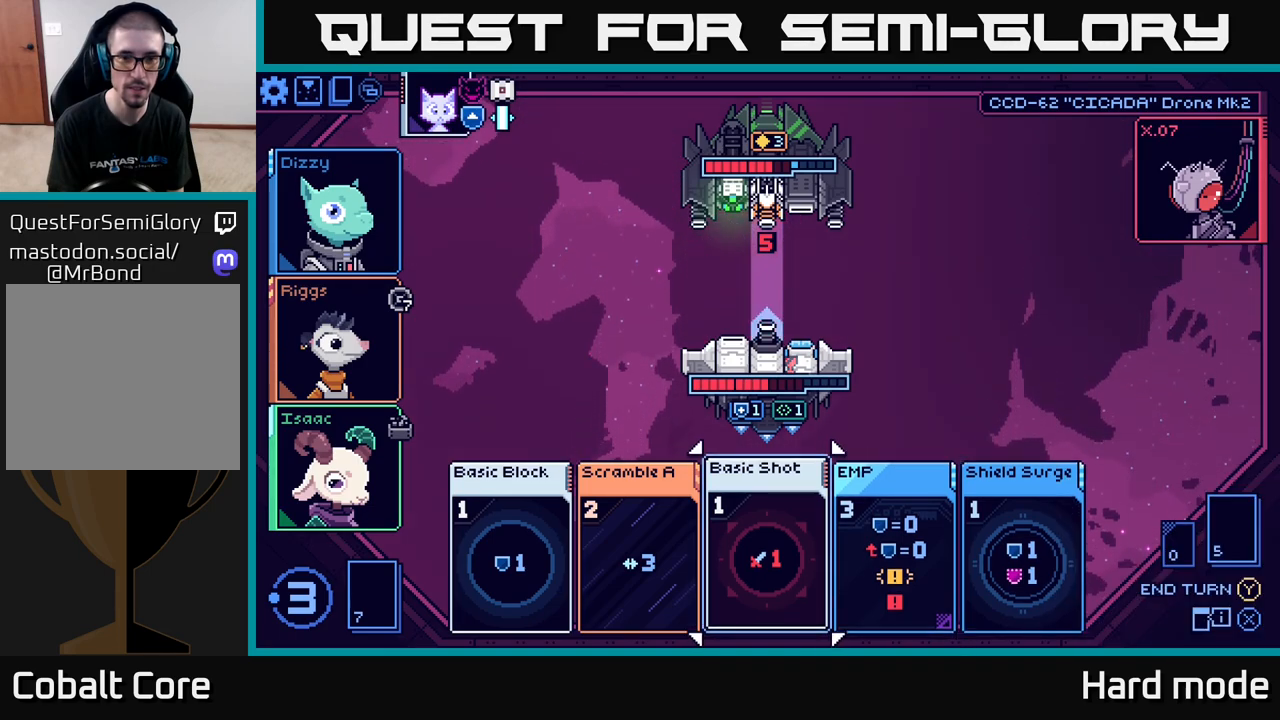
{"buttons": [], "left_stick": "center", "right_stick": "center", "events": []}
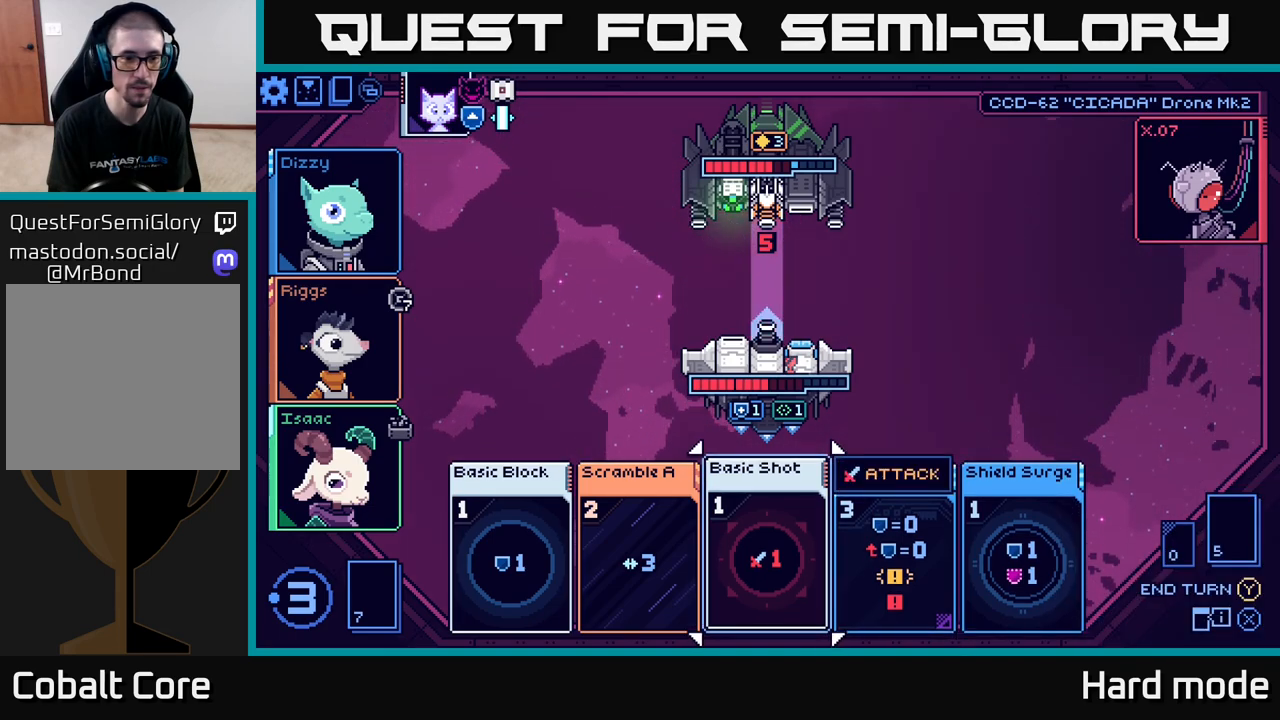
{"buttons": [], "left_stick": "center", "right_stick": "center", "events": [[17, "left_stick", "left"], [183, "left_stick", "center"], [267, "left_stick", "left"], [450, "left_stick", "center"]]}
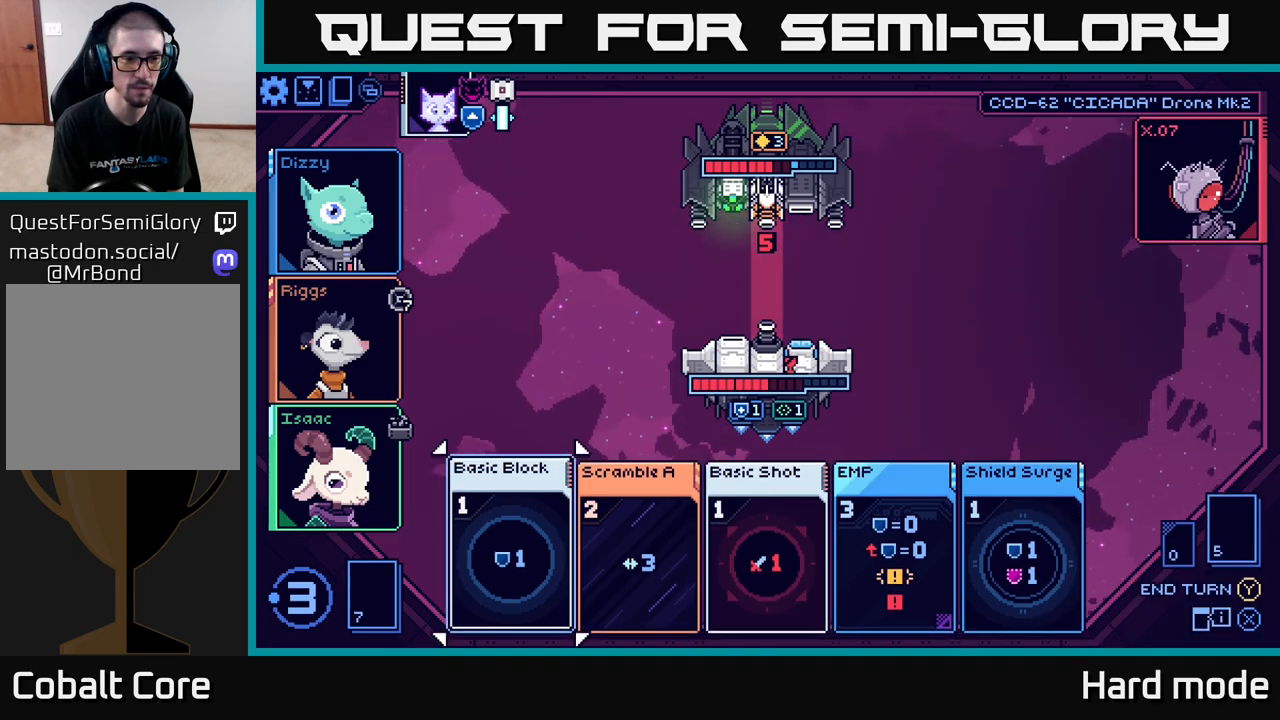
{"buttons": [], "left_stick": "center", "right_stick": "center", "events": []}
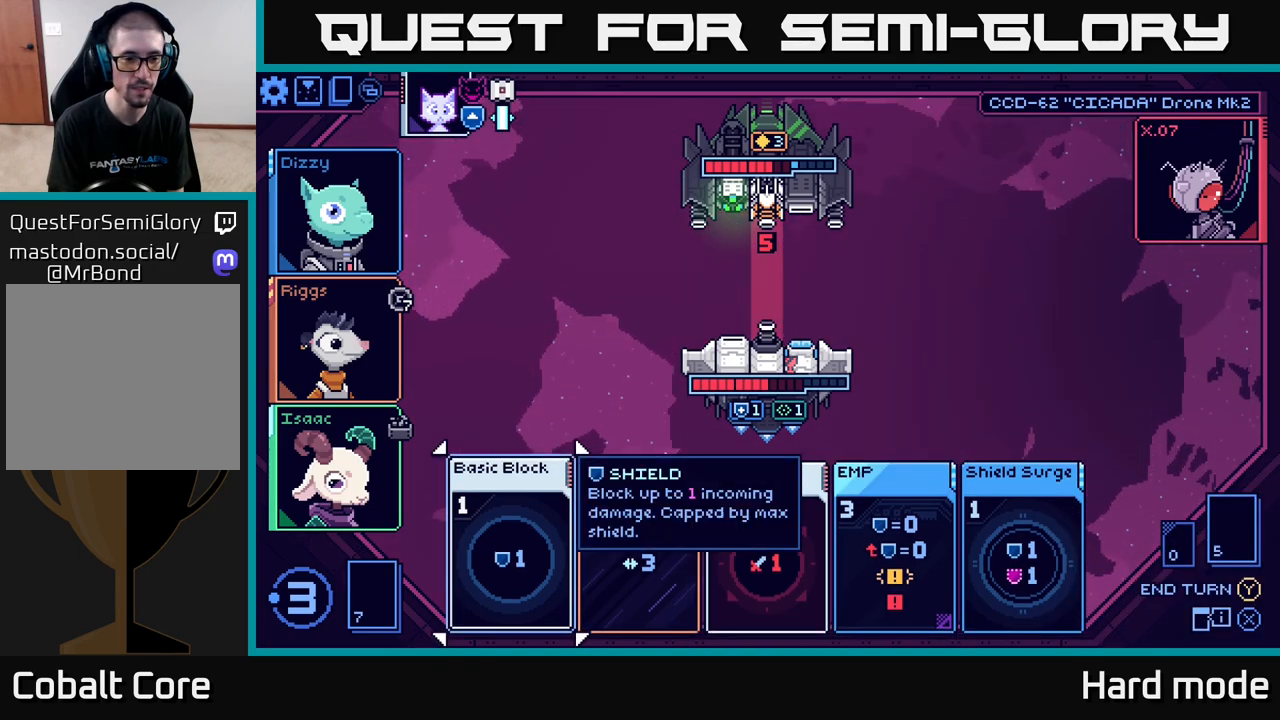
{"buttons": [], "left_stick": "center", "right_stick": "center", "events": []}
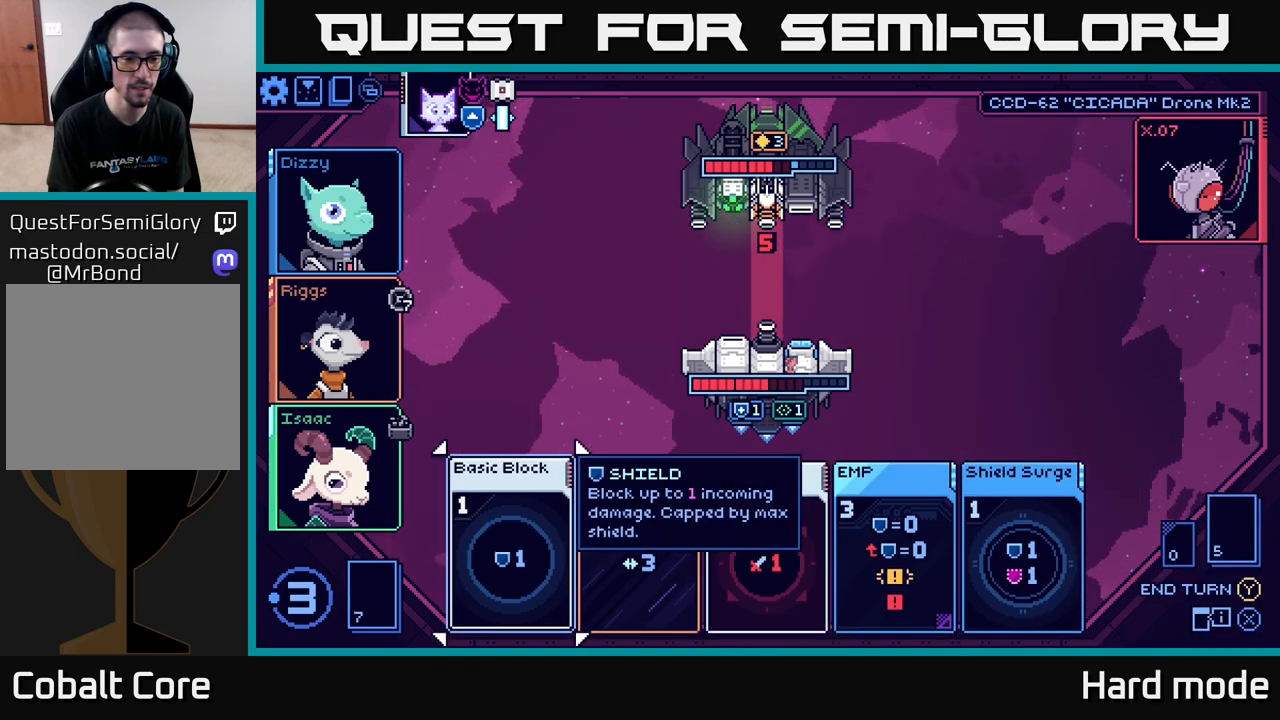
{"buttons": [], "left_stick": "left", "right_stick": "center", "events": [[317, "left_stick", "right"], [450, "left_stick", "center"], [500, "left_stick", "left"]]}
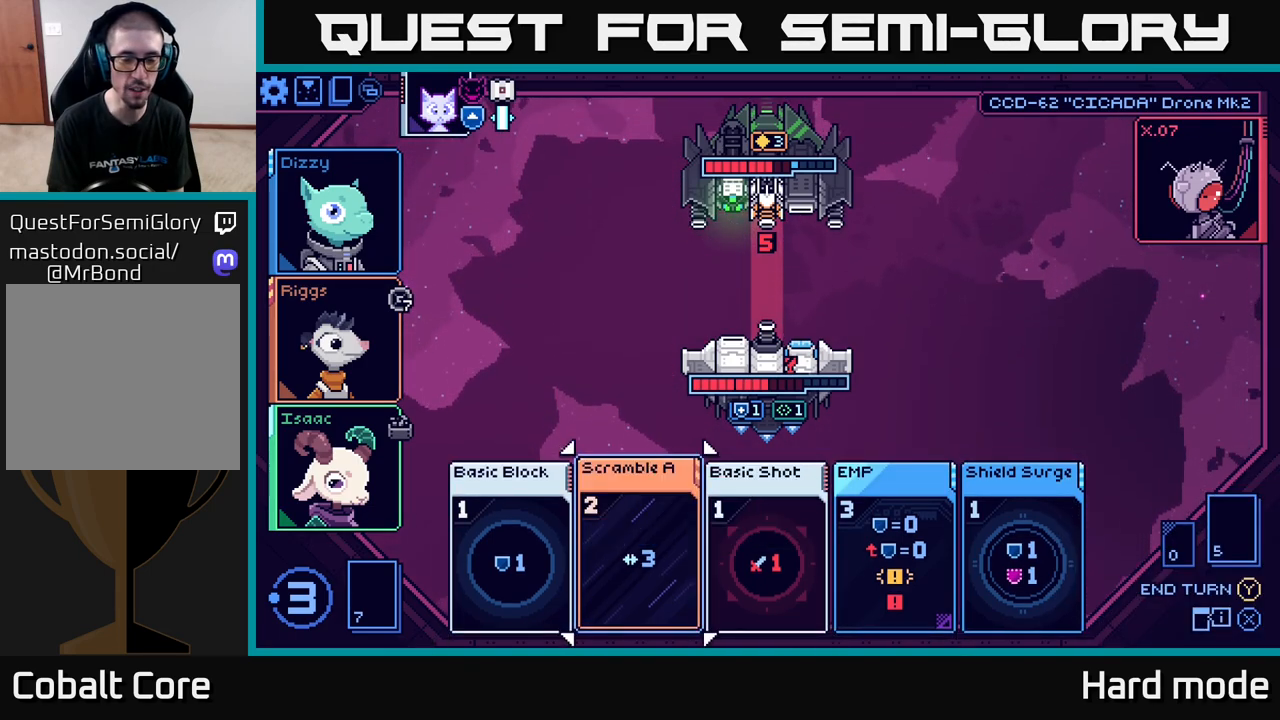
{"buttons": [], "left_stick": "center", "right_stick": "center", "events": [[17, "left_stick", "center"], [83, "left_stick", "right"], [250, "left_stick", "center"]]}
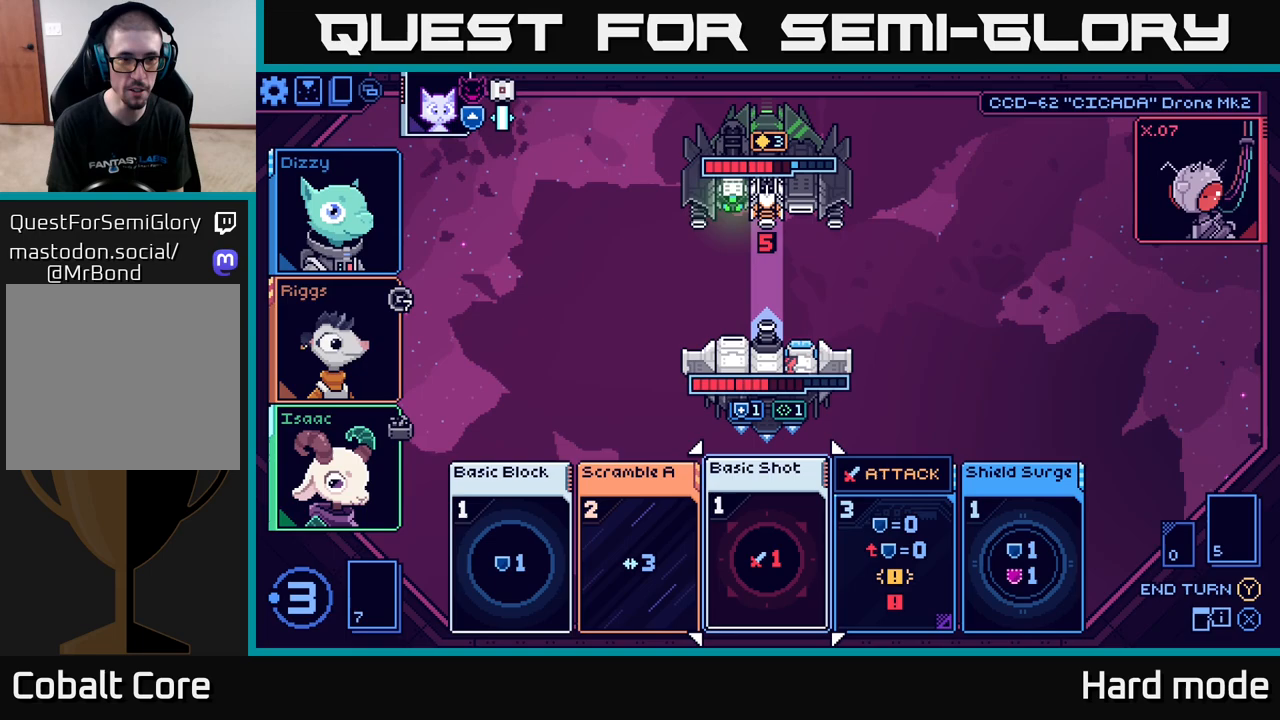
{"buttons": [], "left_stick": "left", "right_stick": "center", "events": [[367, "left_stick", "left"]]}
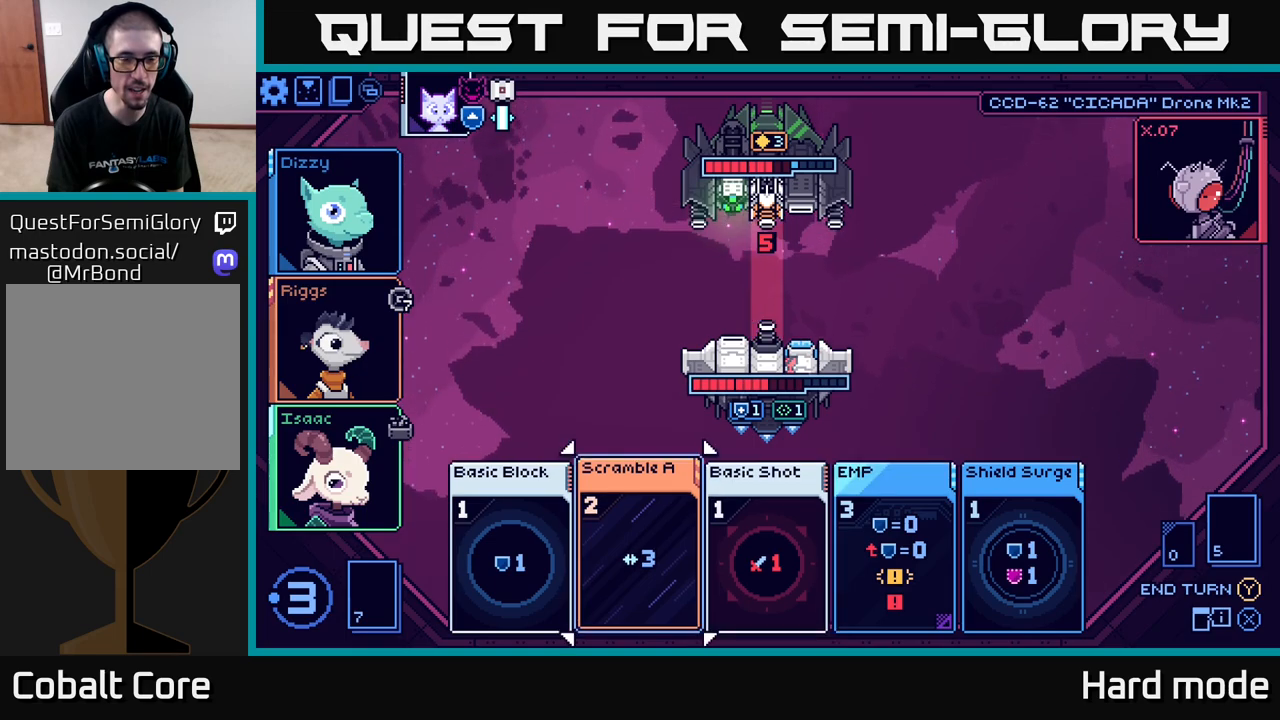
{"buttons": [], "left_stick": "center", "right_stick": "center", "events": [[50, "left_stick", "center"], [133, "left_stick", "left"], [317, "left_stick", "center"]]}
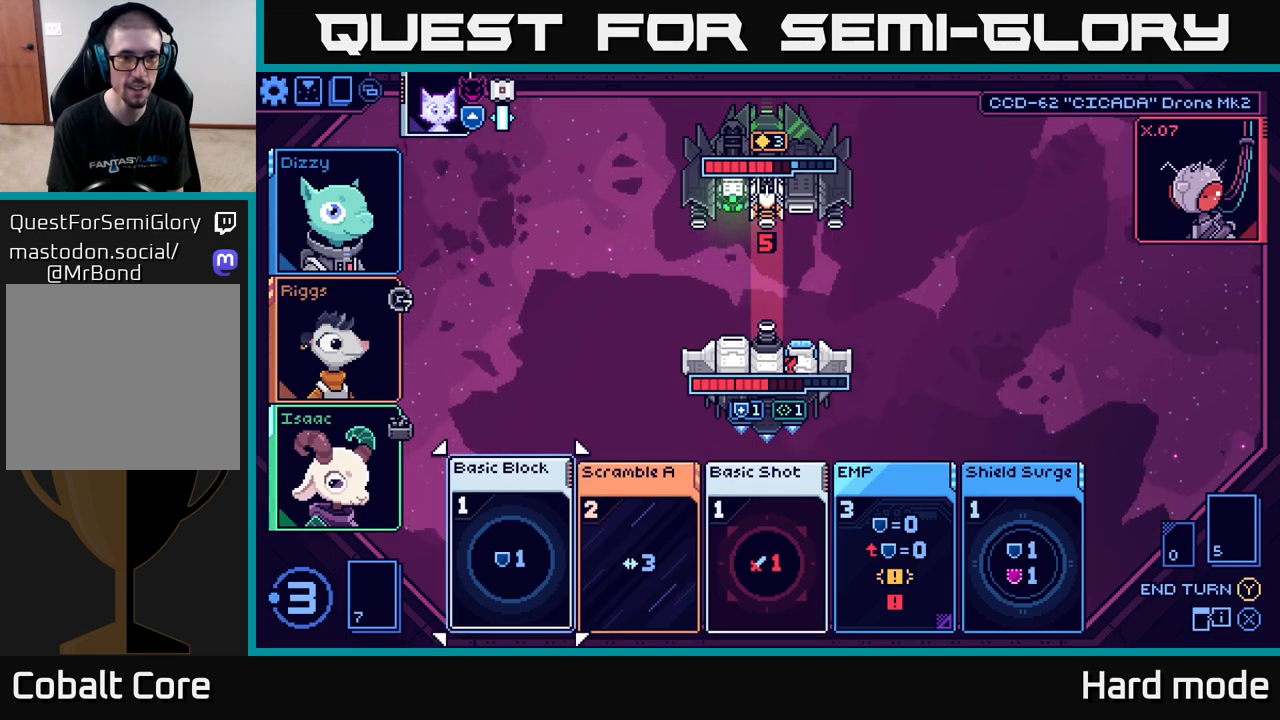
{"buttons": [], "left_stick": "right", "right_stick": "center", "events": [[500, "left_stick", "right"]]}
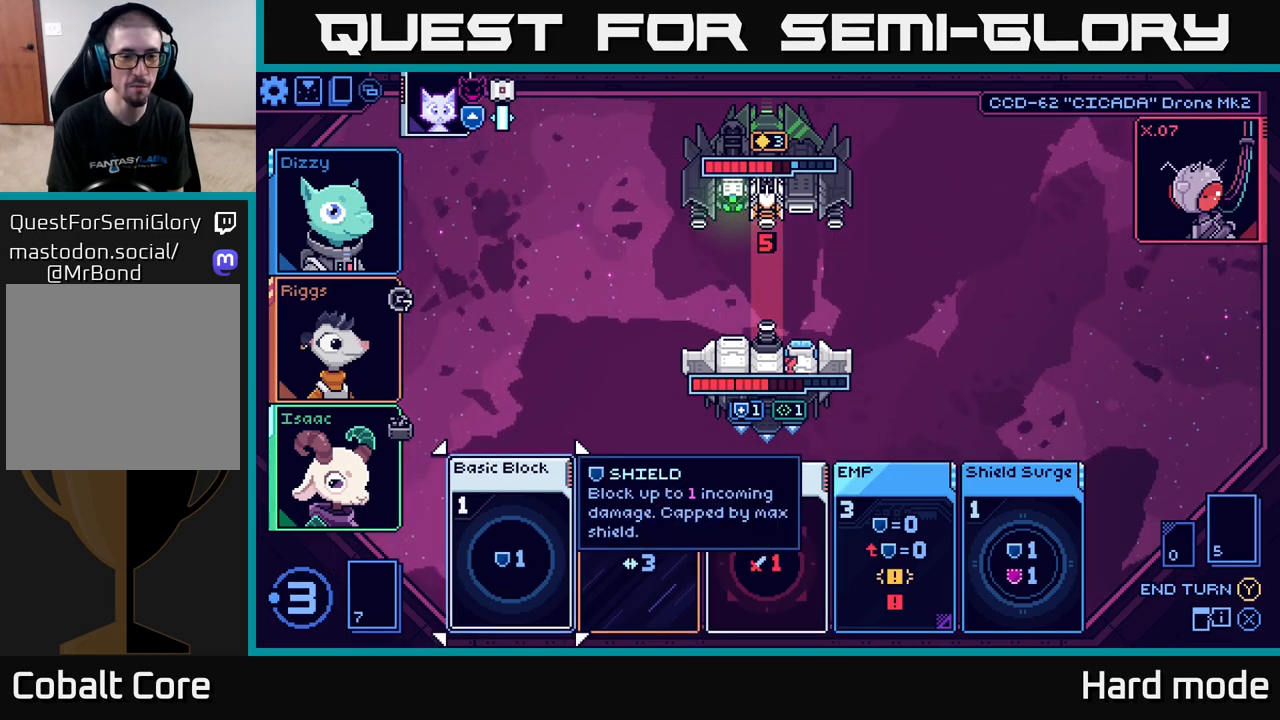
{"buttons": [], "left_stick": "center", "right_stick": "center", "events": [[200, "left_stick", "center"], [283, "left_stick", "right"], [467, "left_stick", "center"]]}
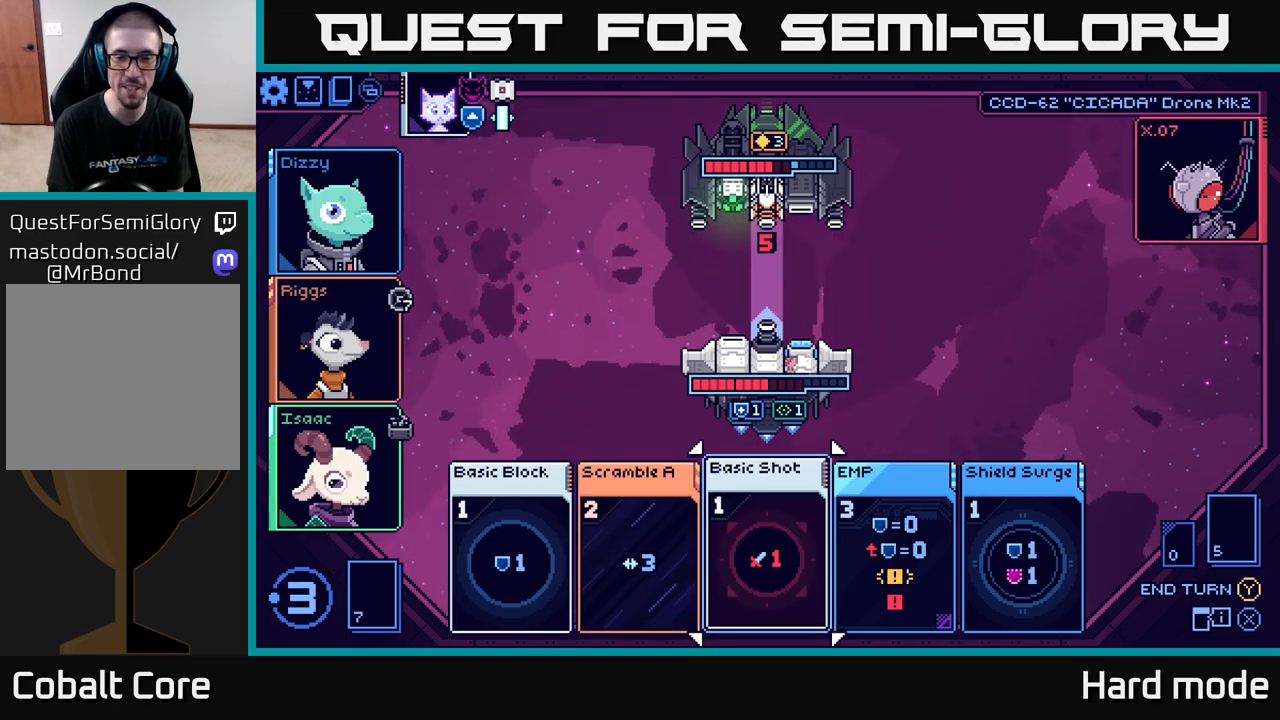
{"buttons": [], "left_stick": "right", "right_stick": "center", "events": [[67, "left_stick", "right"], [250, "left_stick", "center"], [467, "left_stick", "right"]]}
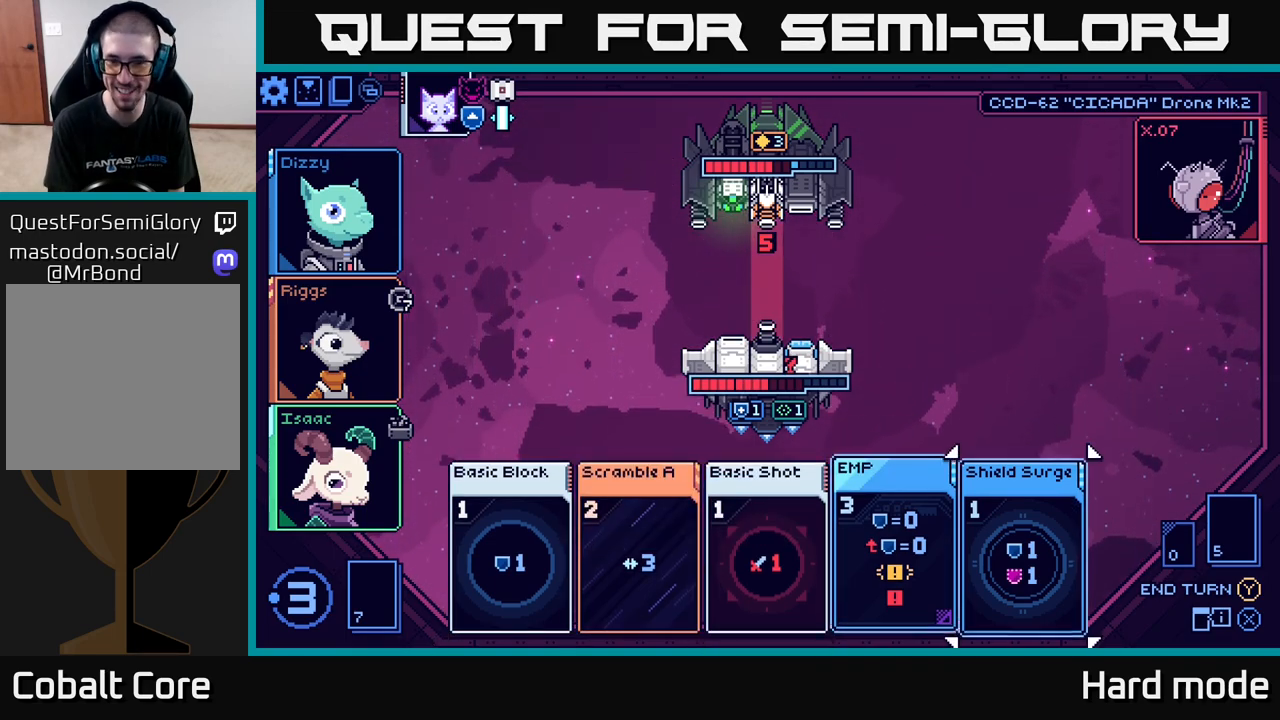
{"buttons": [], "left_stick": "left", "right_stick": "center", "events": [[183, "left_stick", "center"], [333, "left_stick", "left"]]}
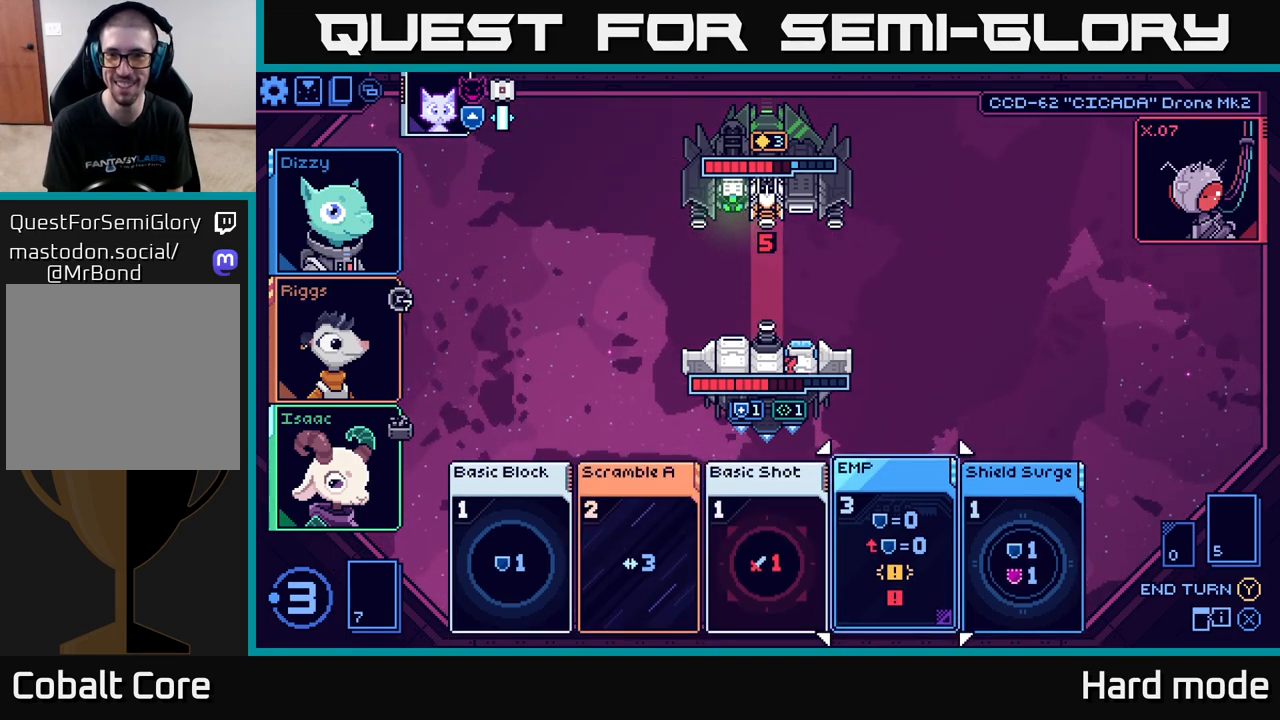
{"buttons": [], "left_stick": "left", "right_stick": "center", "events": [[17, "left_stick", "center"], [117, "left_stick", "left"], [283, "left_stick", "center"], [400, "left_stick", "left"]]}
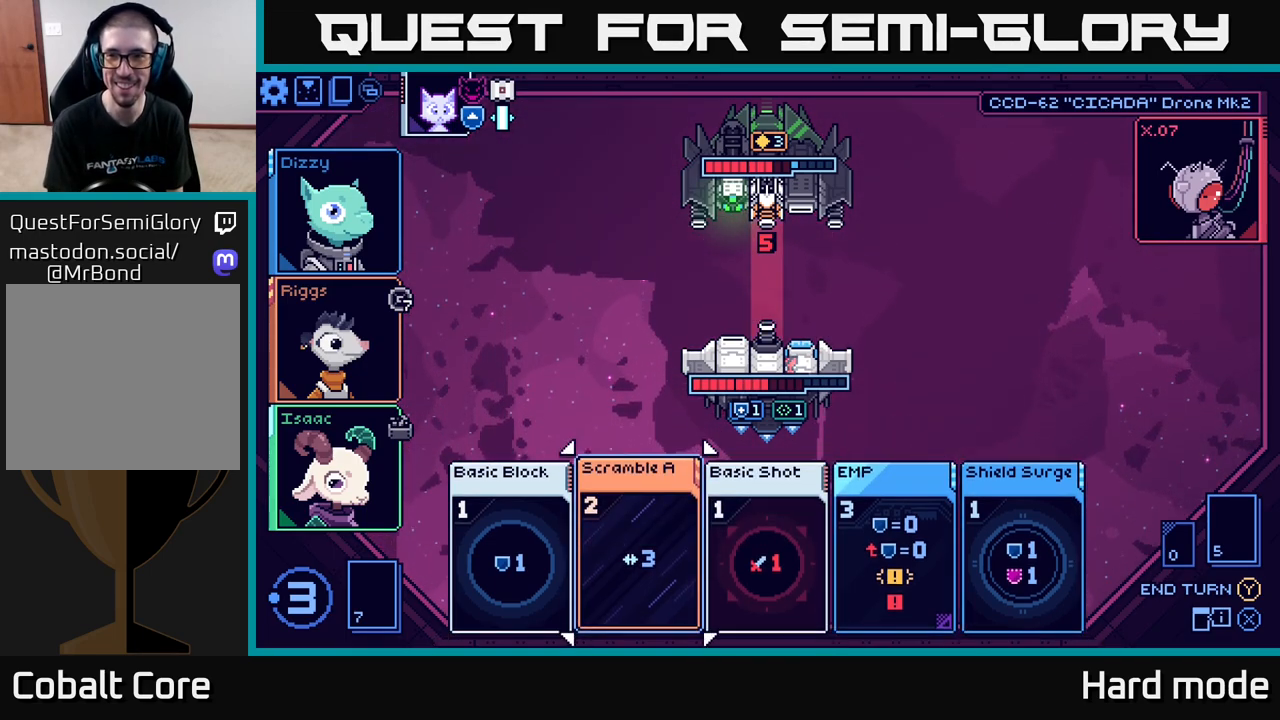
{"buttons": [], "left_stick": "right", "right_stick": "center", "events": [[83, "left_stick", "center"], [450, "left_stick", "right"]]}
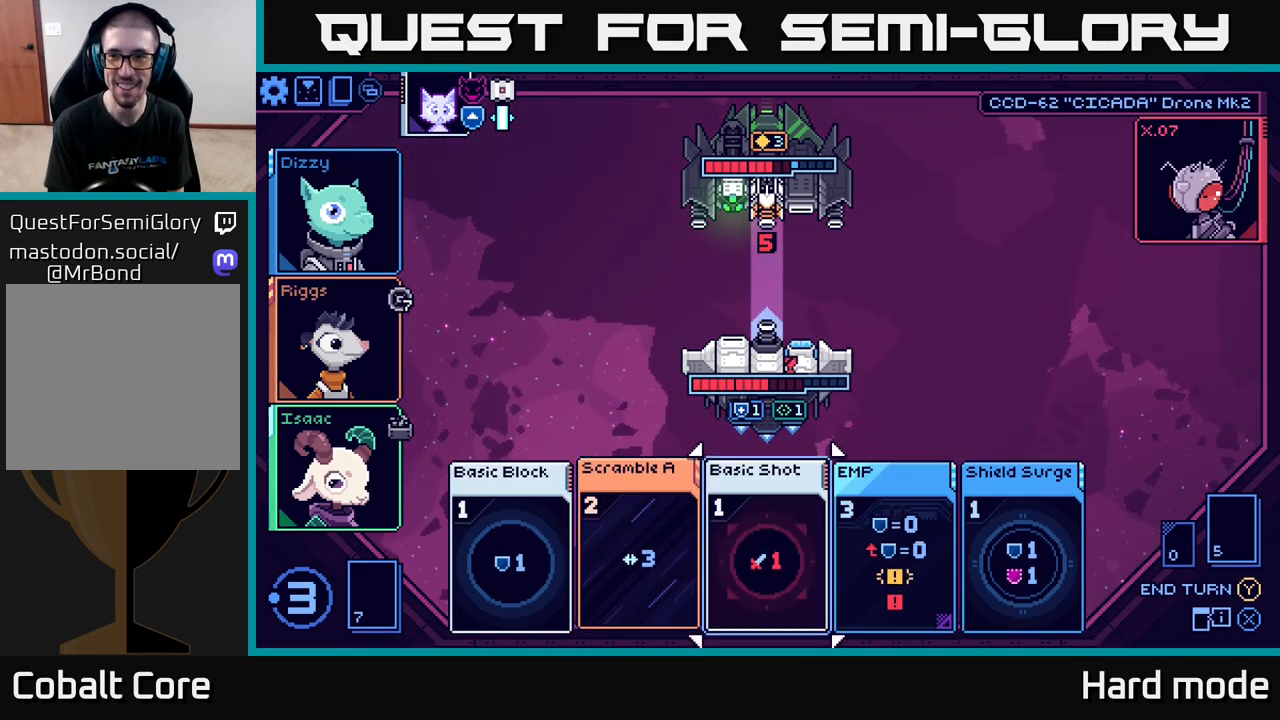
{"buttons": [], "left_stick": "center", "right_stick": "center", "events": [[133, "left_stick", "center"], [267, "left_stick", "right"], [433, "left_stick", "center"]]}
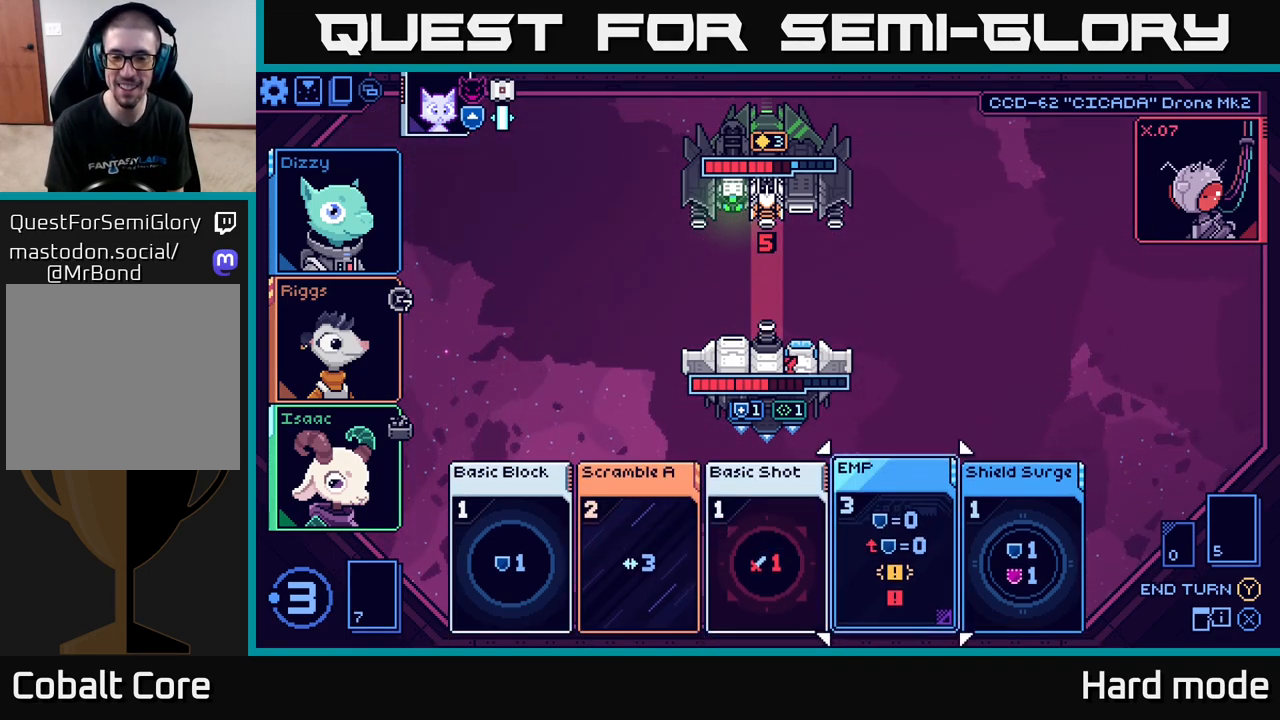
{"buttons": [], "left_stick": "center", "right_stick": "center", "events": []}
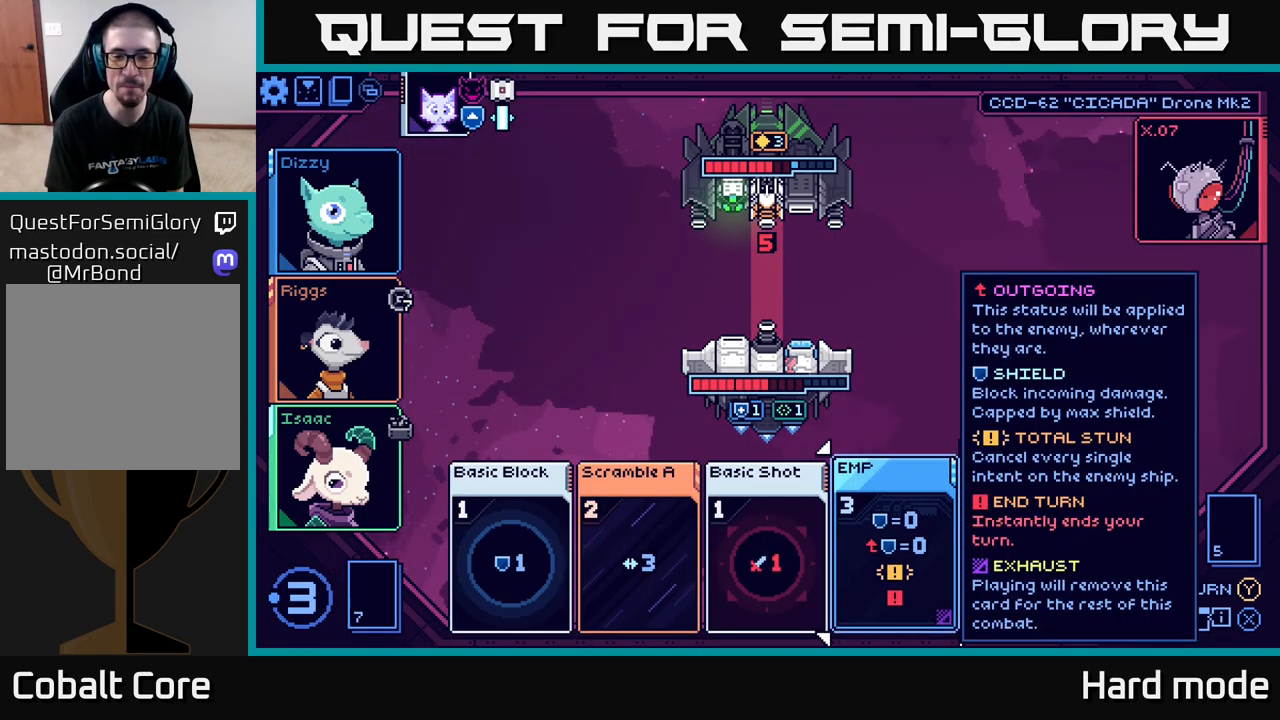
{"buttons": [], "left_stick": "center", "right_stick": "center", "events": []}
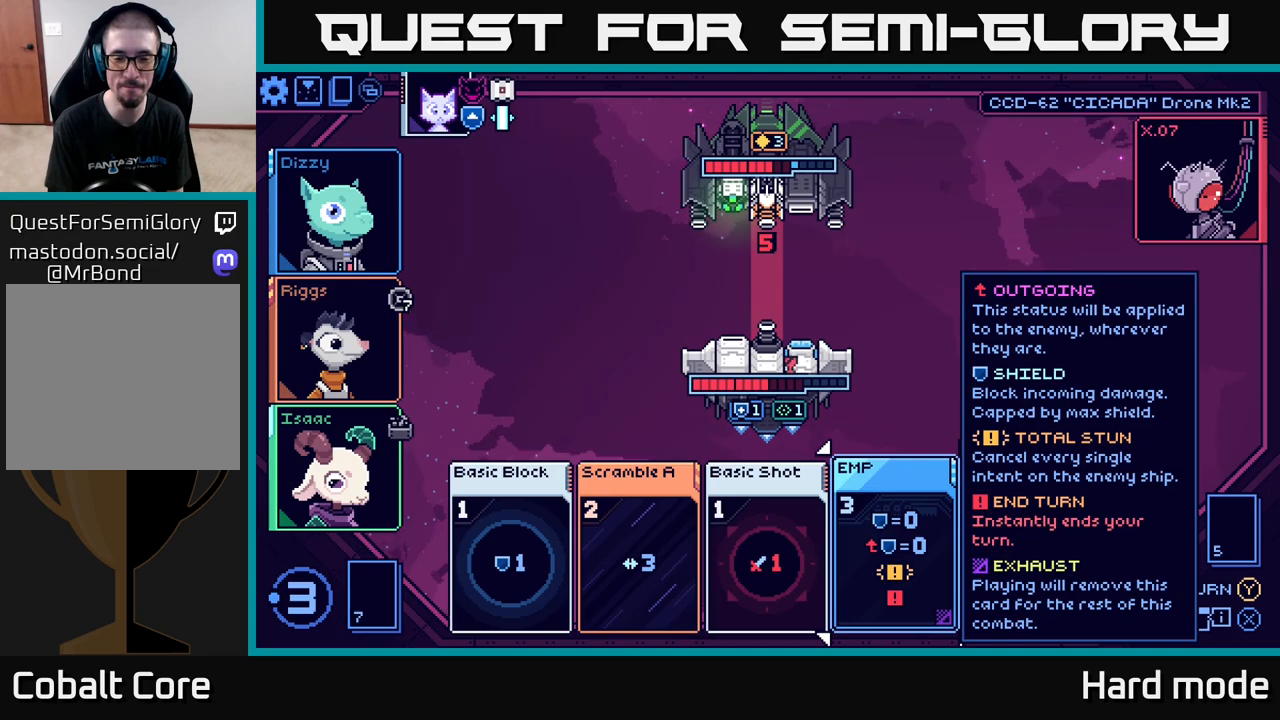
{"buttons": [], "left_stick": "center", "right_stick": "center", "events": [[300, "left_stick", "left"], [467, "left_stick", "center"]]}
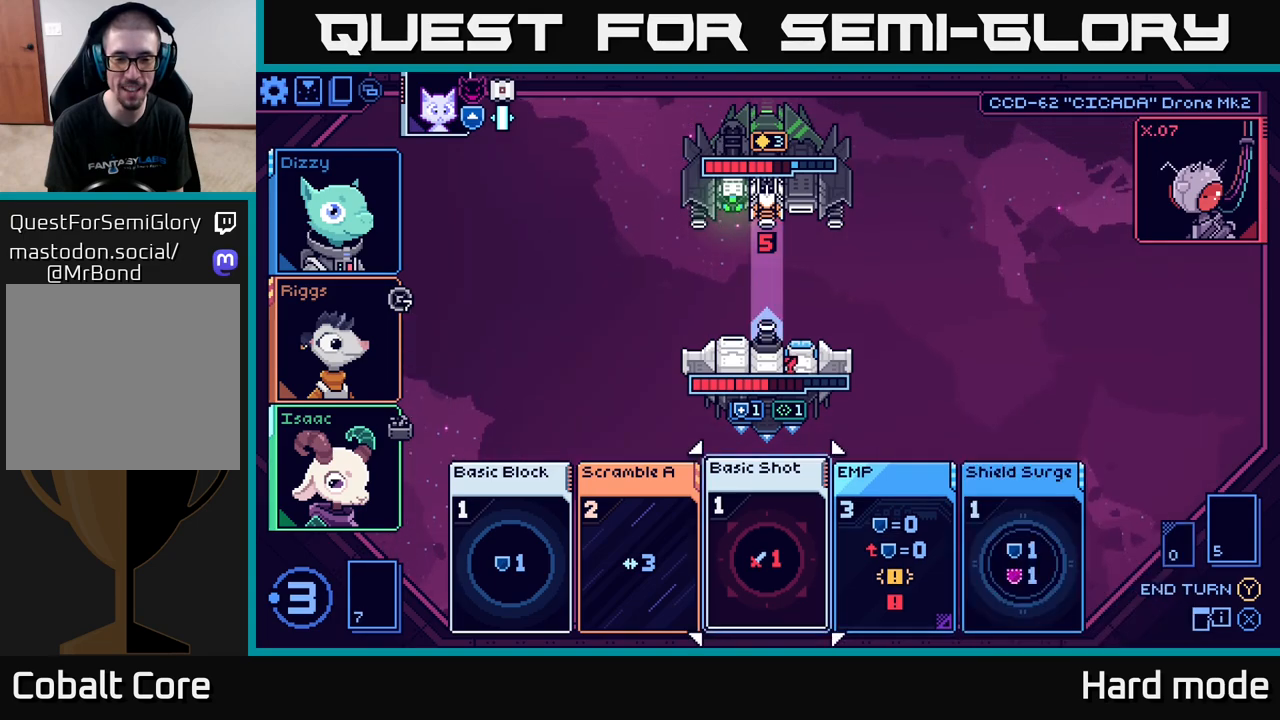
{"buttons": [], "left_stick": "center", "right_stick": "center", "events": []}
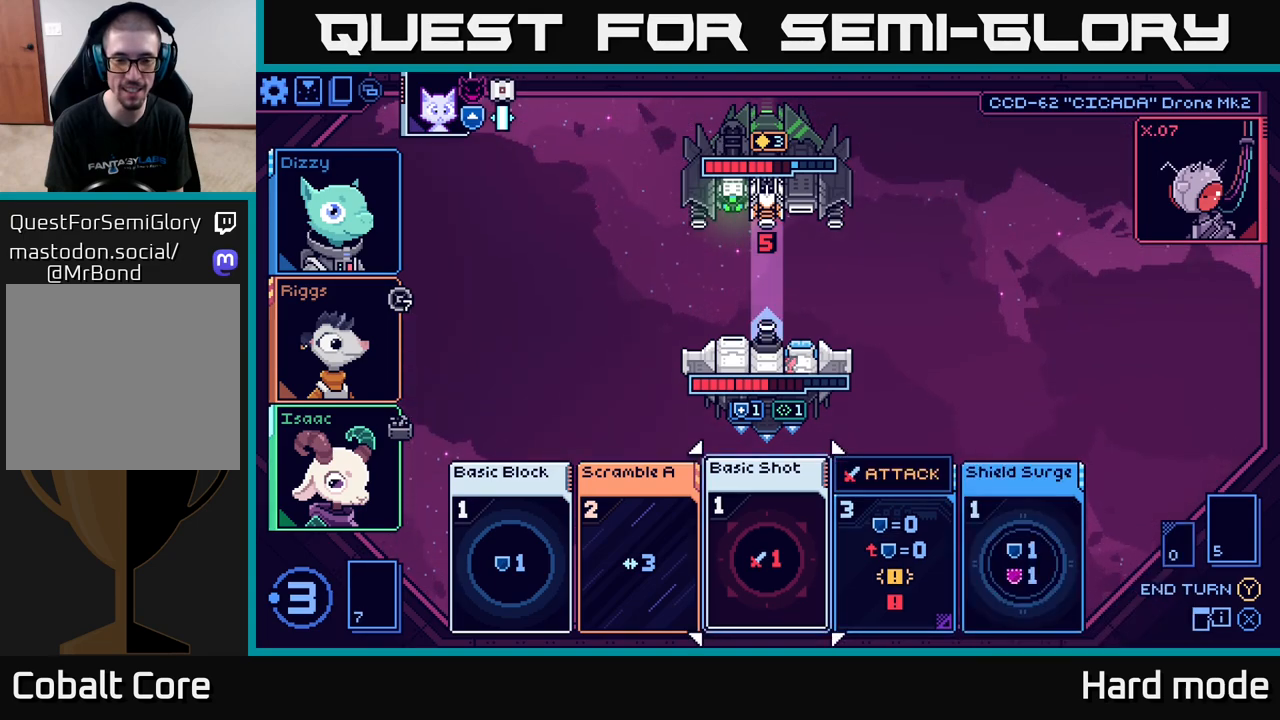
{"buttons": [], "left_stick": "center", "right_stick": "center", "events": []}
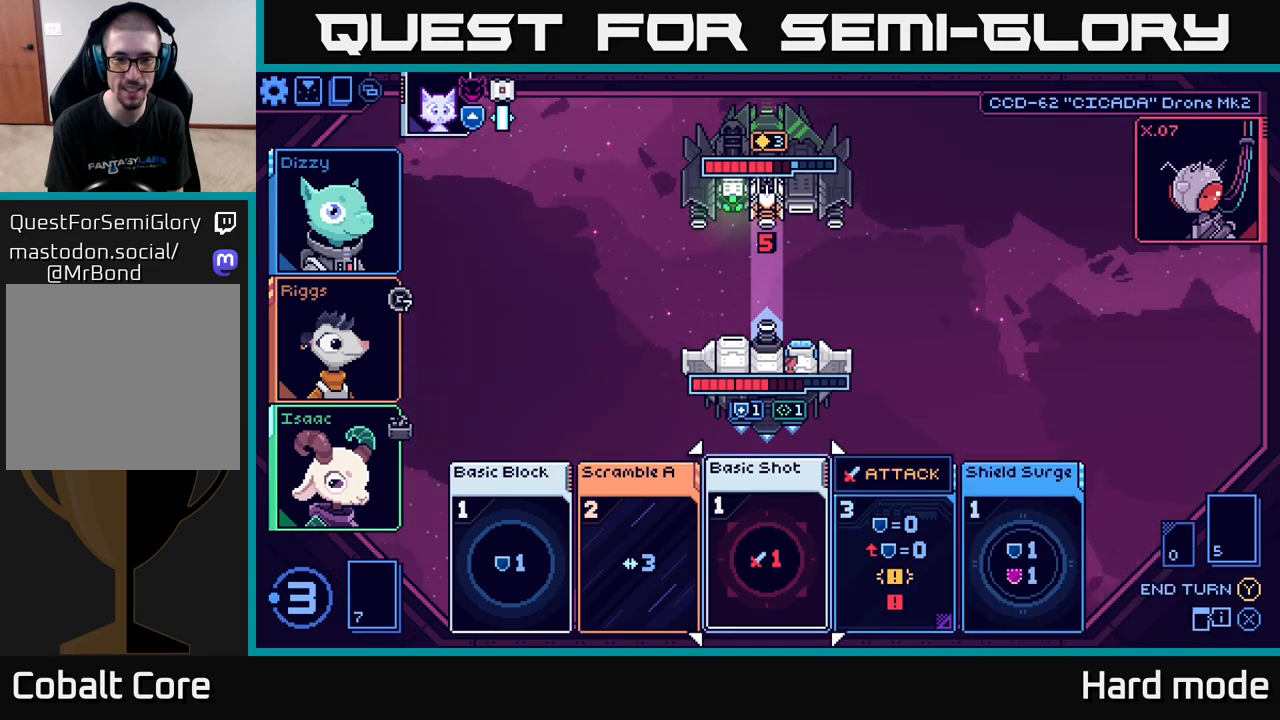
{"buttons": [], "left_stick": "center", "right_stick": "center", "events": []}
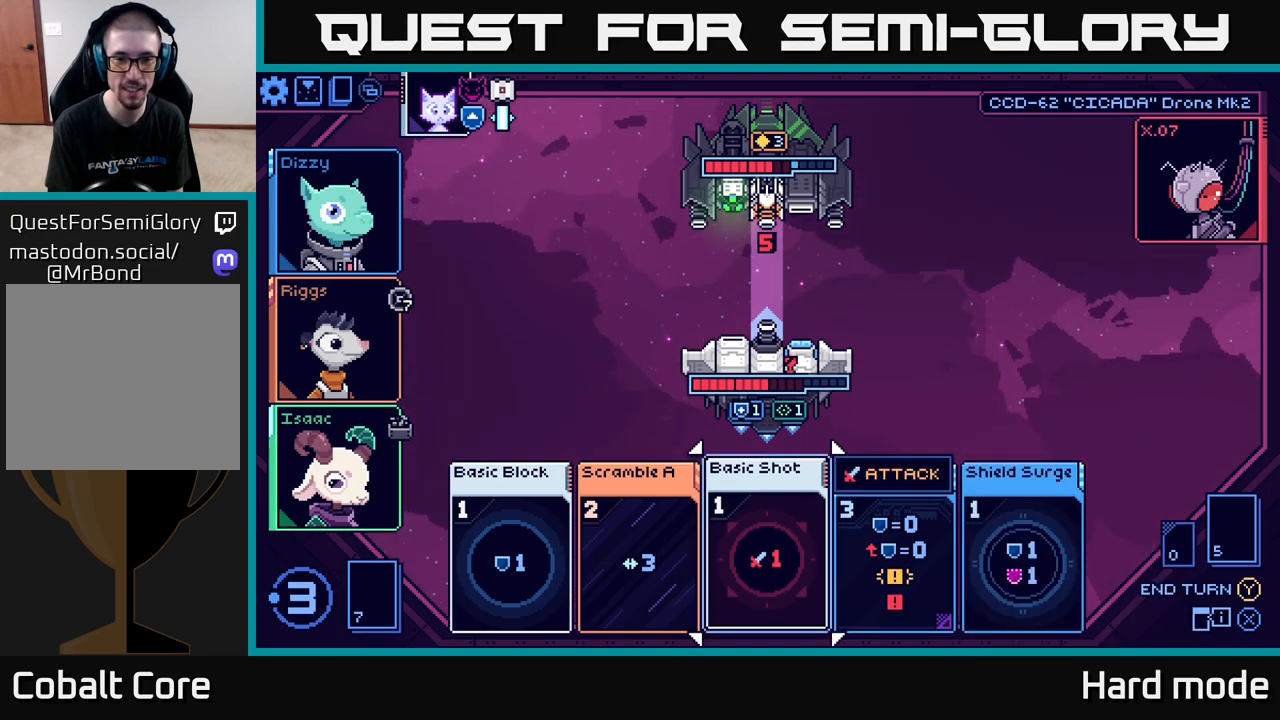
{"buttons": [], "left_stick": "center", "right_stick": "center", "events": []}
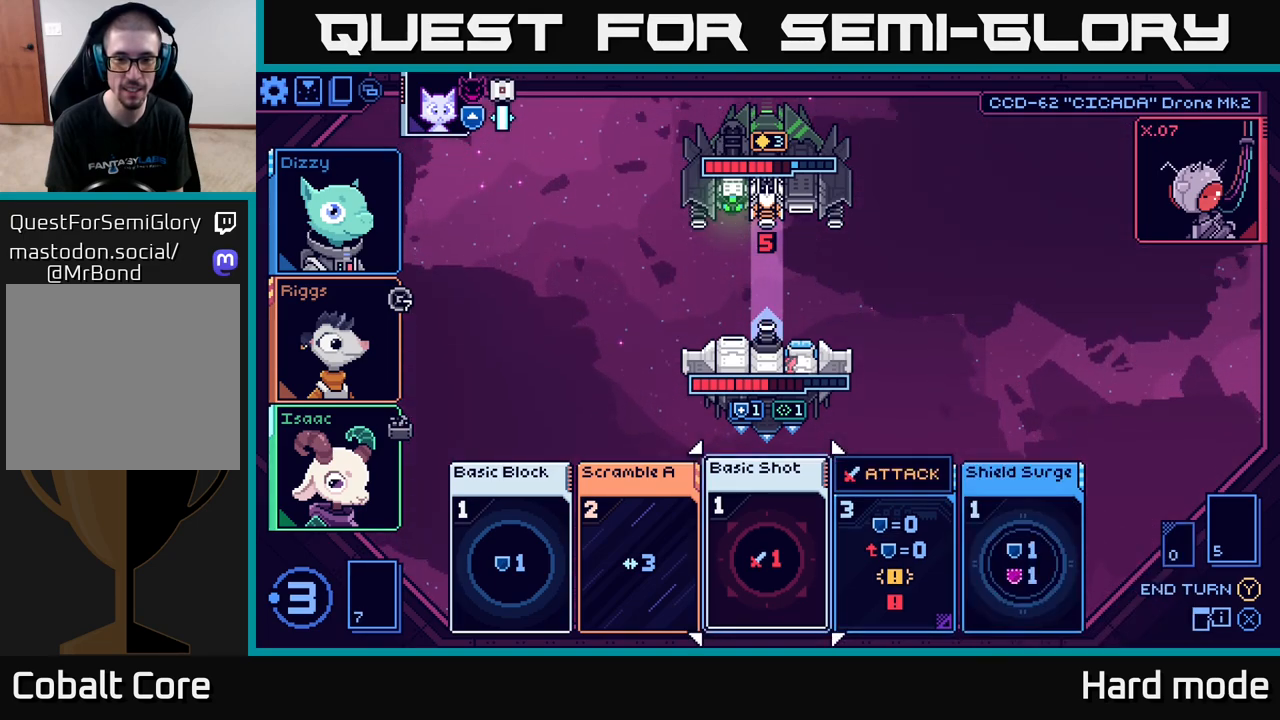
{"buttons": [], "left_stick": "center", "right_stick": "center", "events": [[250, "left_stick", "right"], [433, "left_stick", "center"]]}
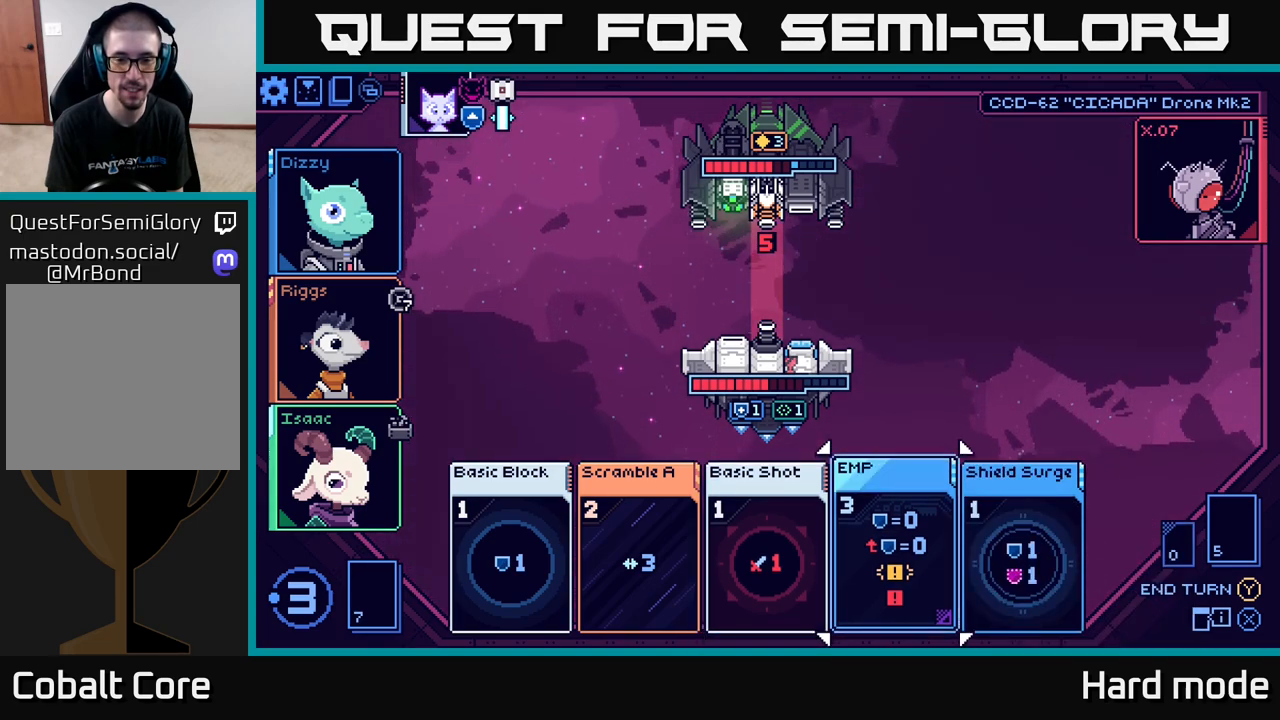
{"buttons": [], "left_stick": "right", "right_stick": "center", "events": [[467, "left_stick", "right"]]}
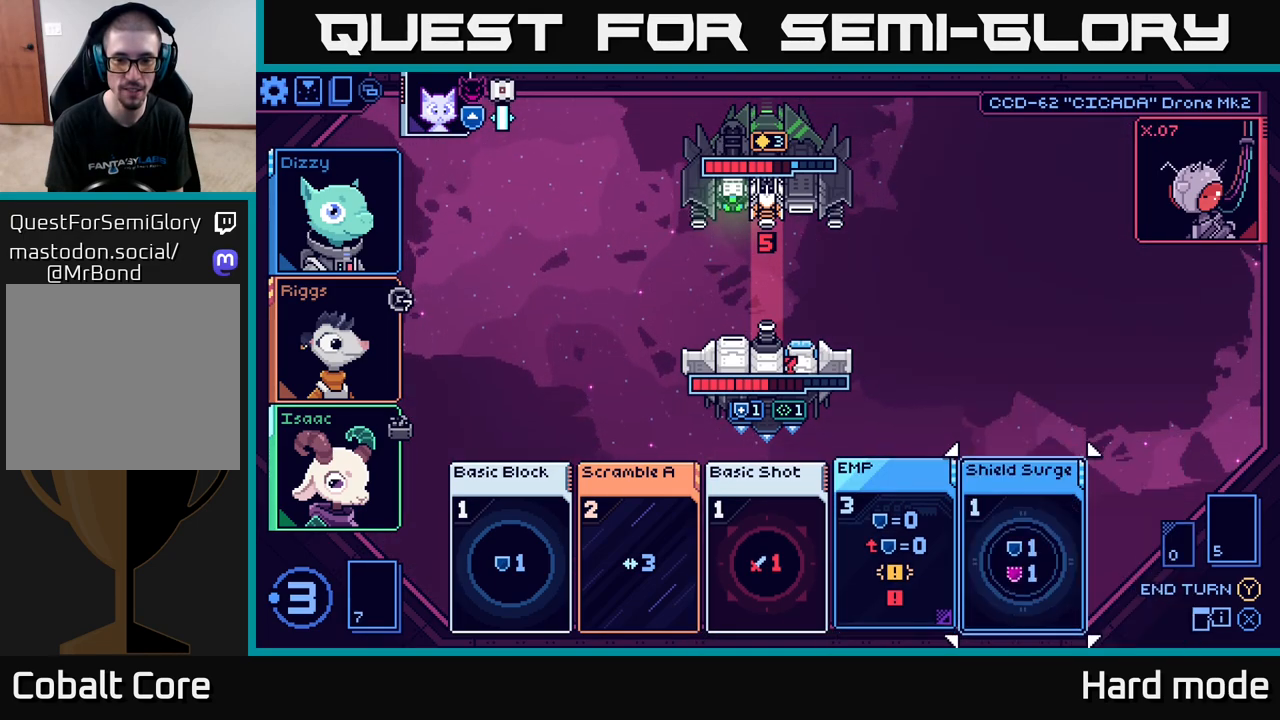
{"buttons": [], "left_stick": "center", "right_stick": "center", "events": [[167, "left_stick", "center"]]}
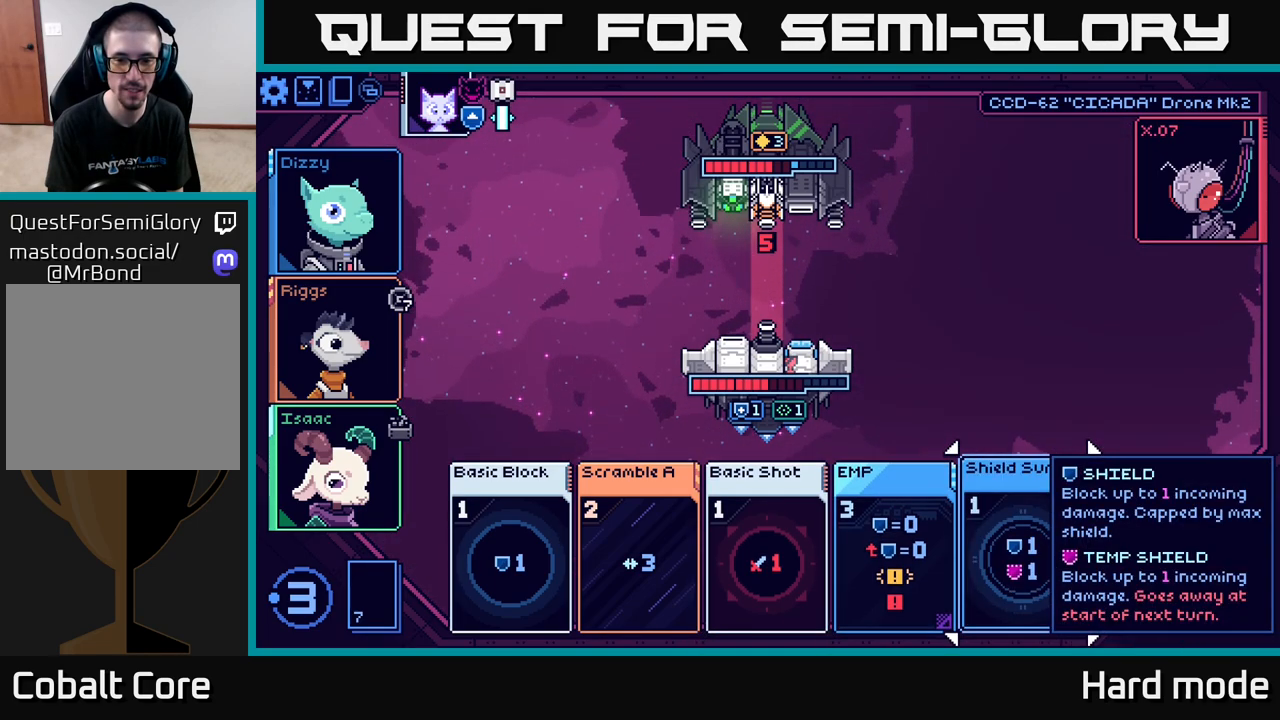
{"buttons": [], "left_stick": "center", "right_stick": "center", "events": []}
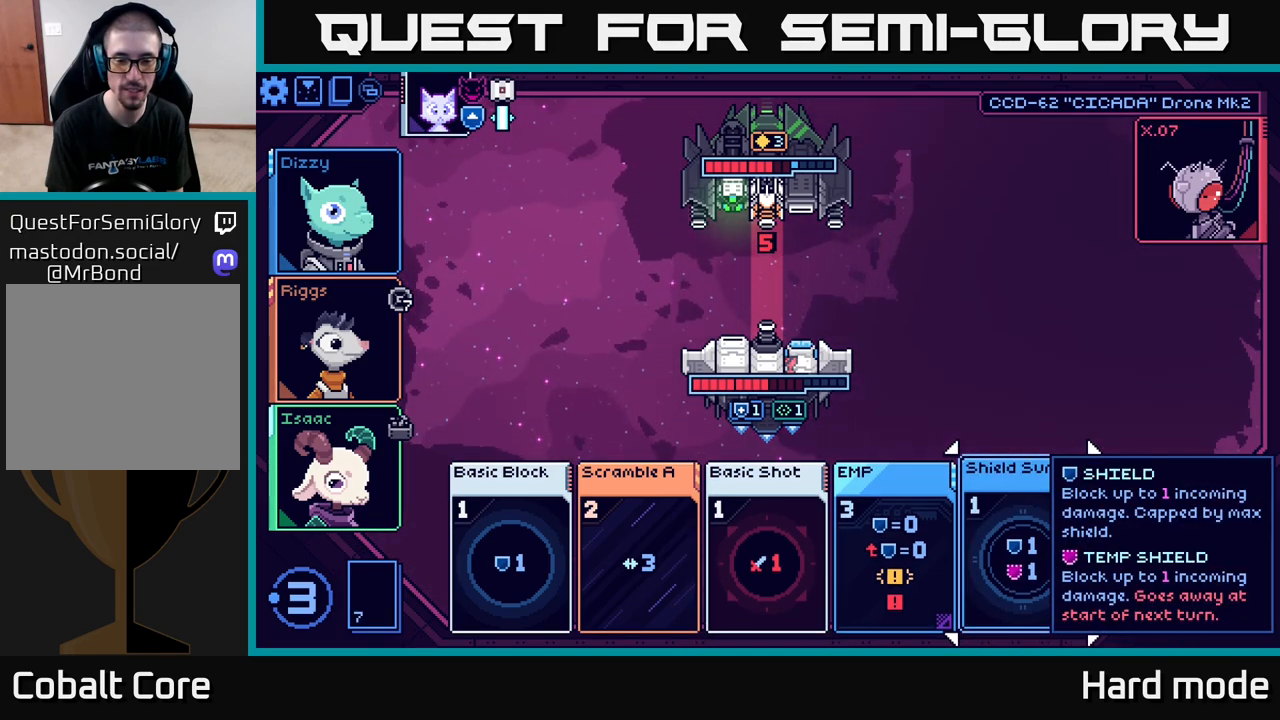
{"buttons": [], "left_stick": "left", "right_stick": "center", "events": [[233, "left_stick", "left"], [367, "left_stick", "center"], [483, "left_stick", "left"]]}